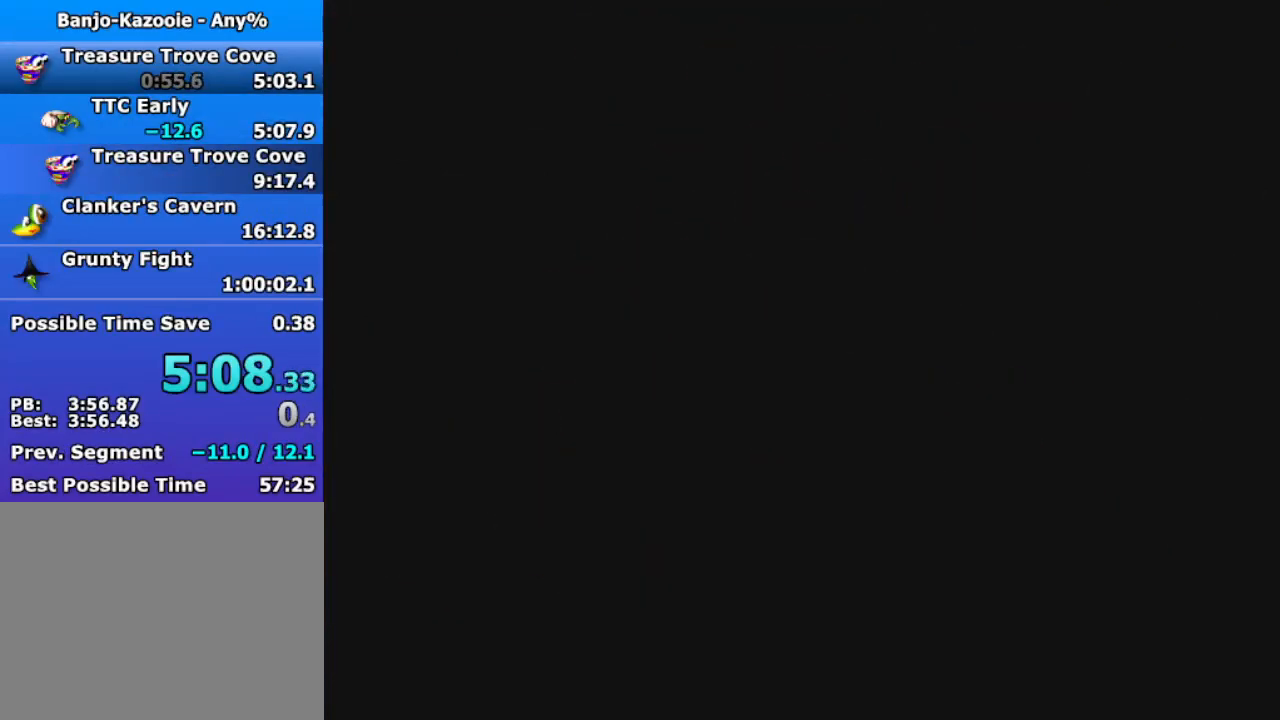
Gameplay with a controller (Nintendo layout); each line is a JSON object with the inputs held at the frame after it. "events" lists button and stick changes between this image and that frame as [ms after this image, input, new state], when the widget could be followed in between. Not read: L3 R3.
{"buttons": [], "left_stick": "center", "events": []}
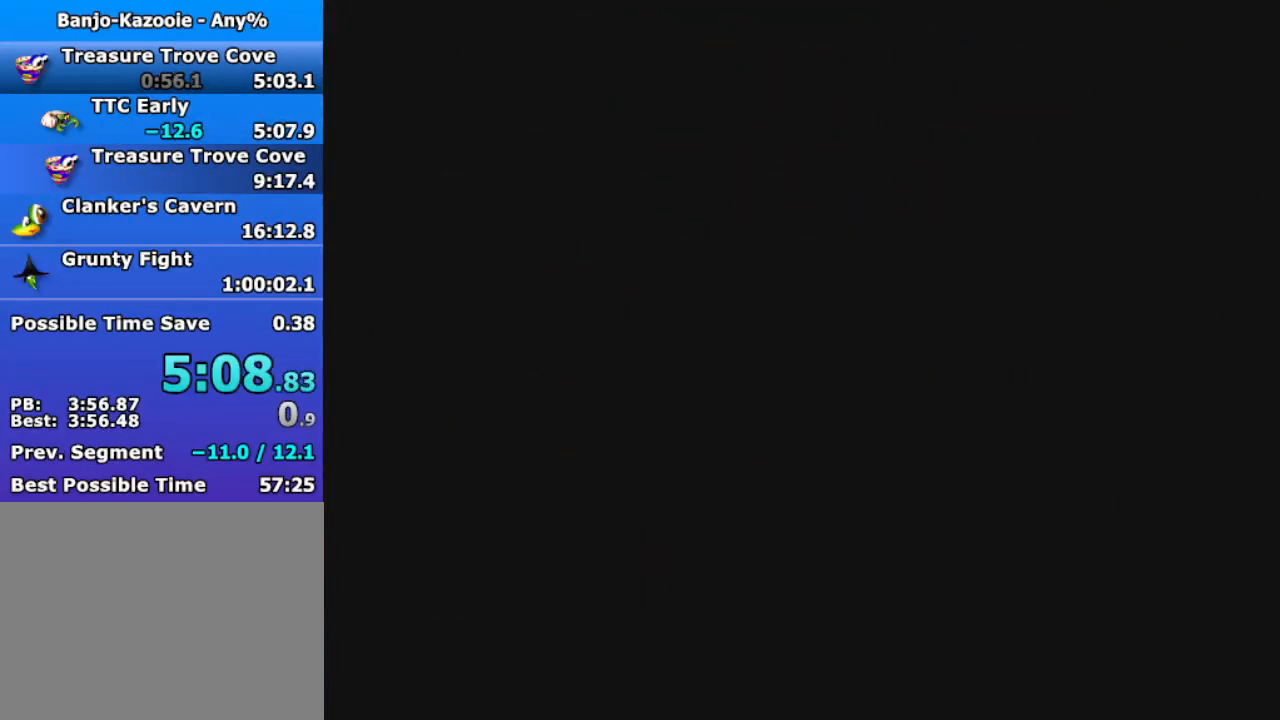
{"buttons": [], "left_stick": "center", "events": []}
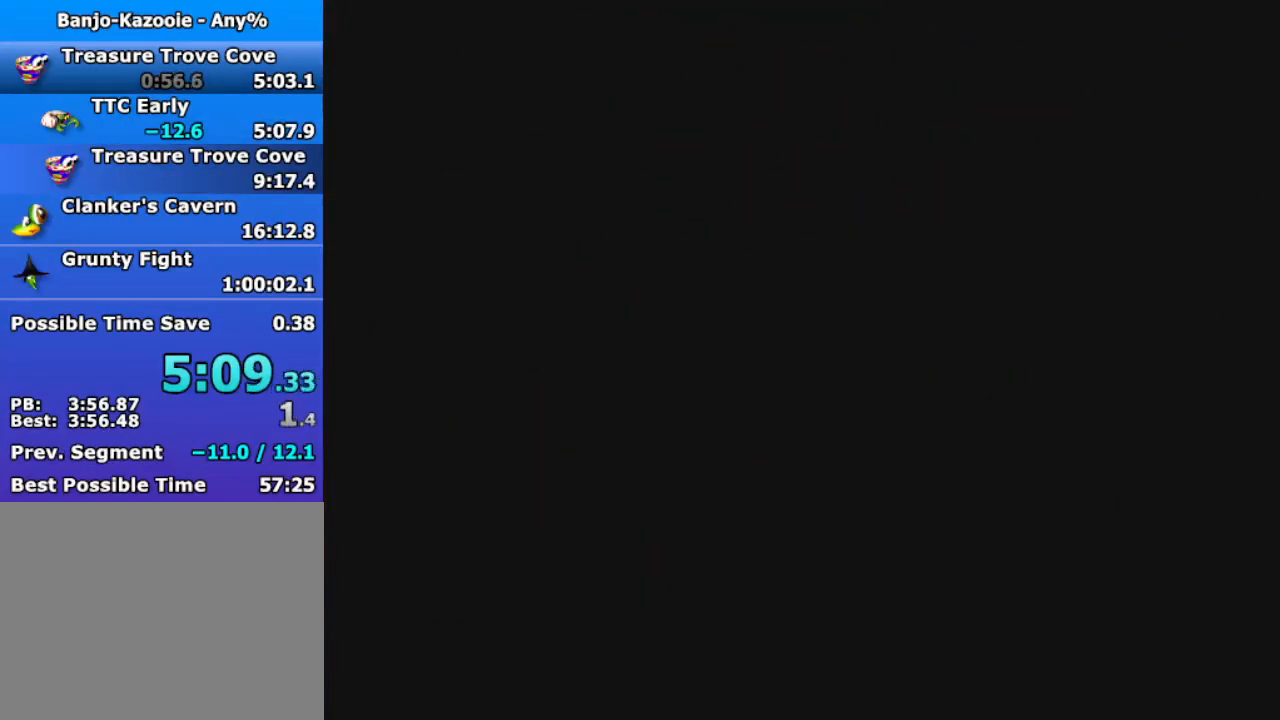
{"buttons": [], "left_stick": "center", "events": []}
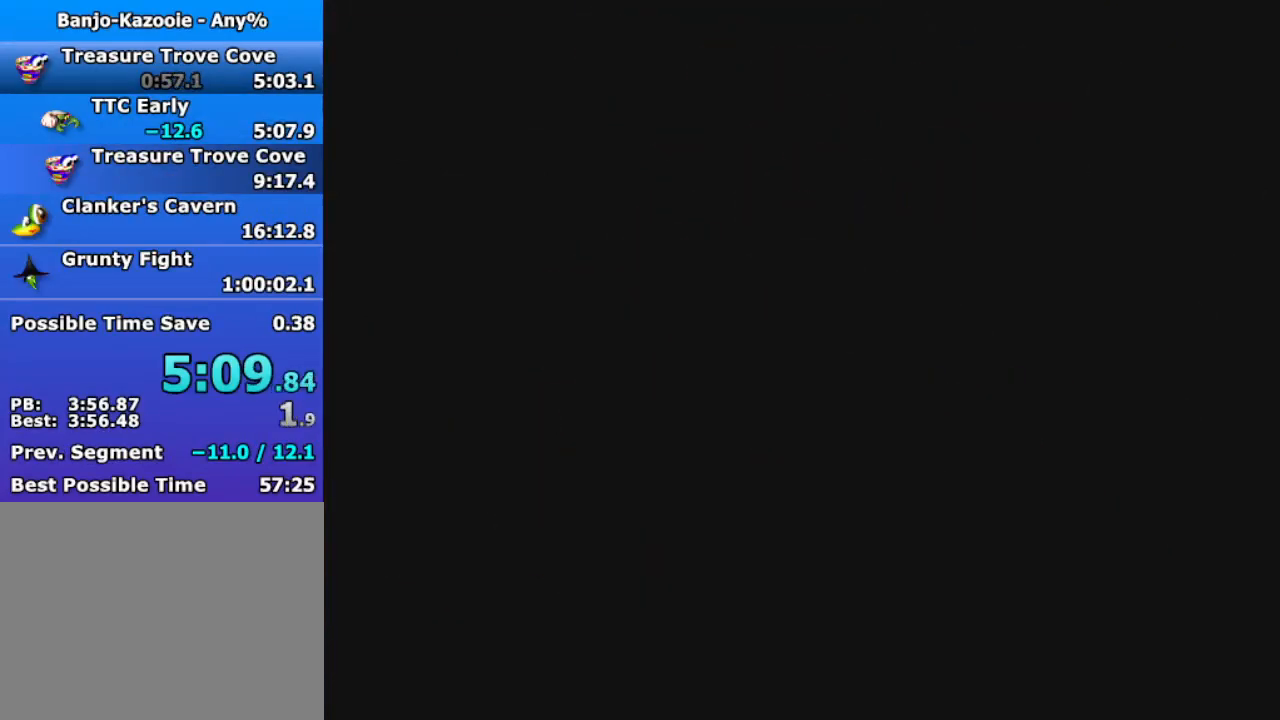
{"buttons": ["Z"], "left_stick": "center", "events": [[133, "Z", "down"]]}
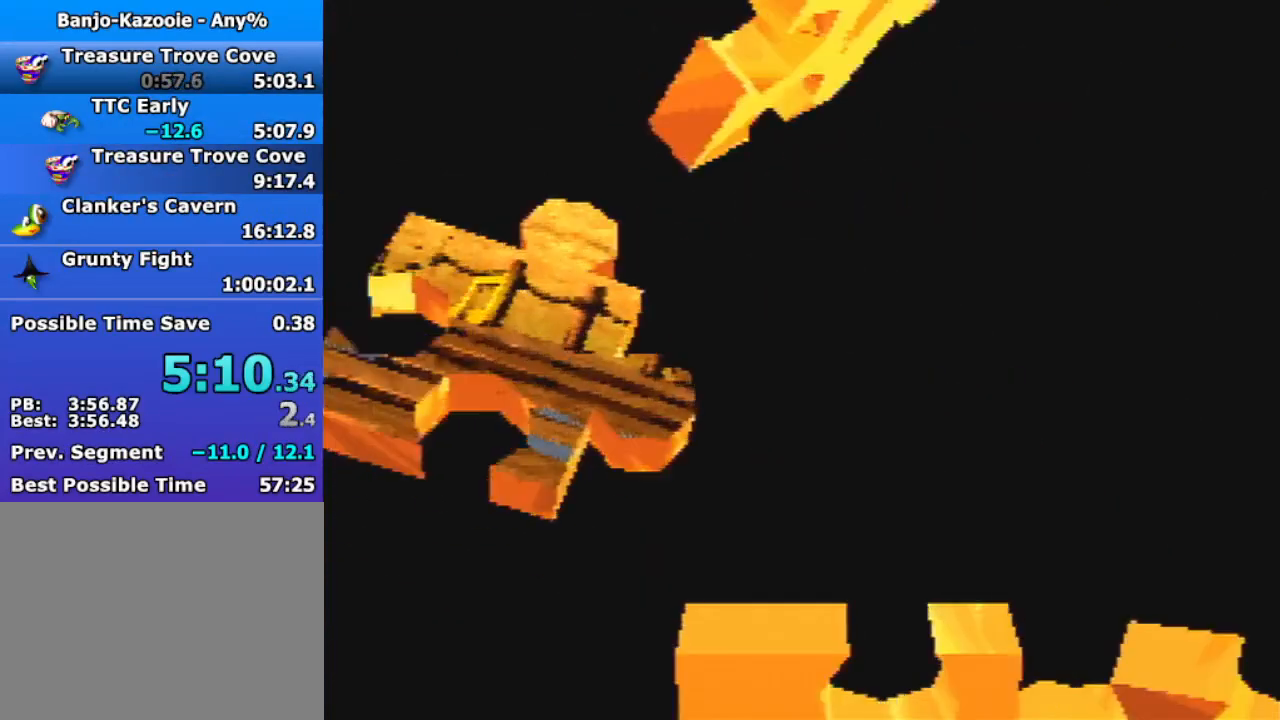
{"buttons": ["Z"], "left_stick": "center", "events": []}
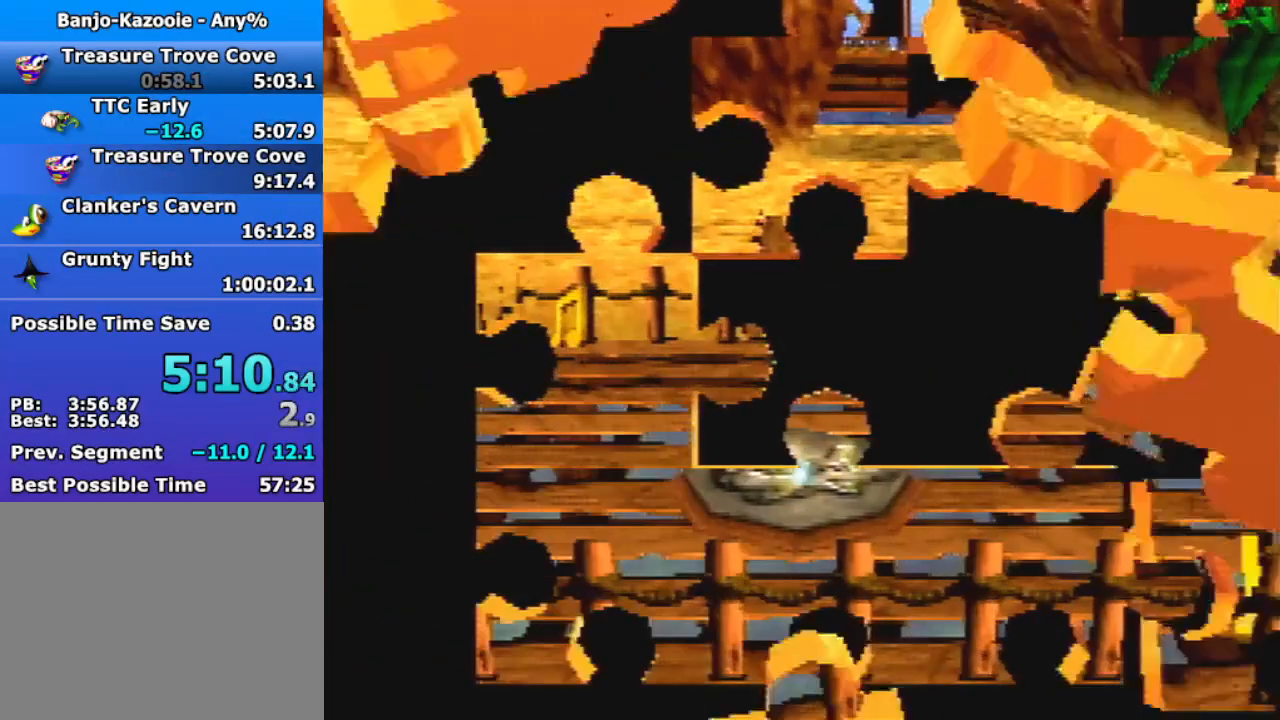
{"buttons": ["Z"], "left_stick": "center", "events": []}
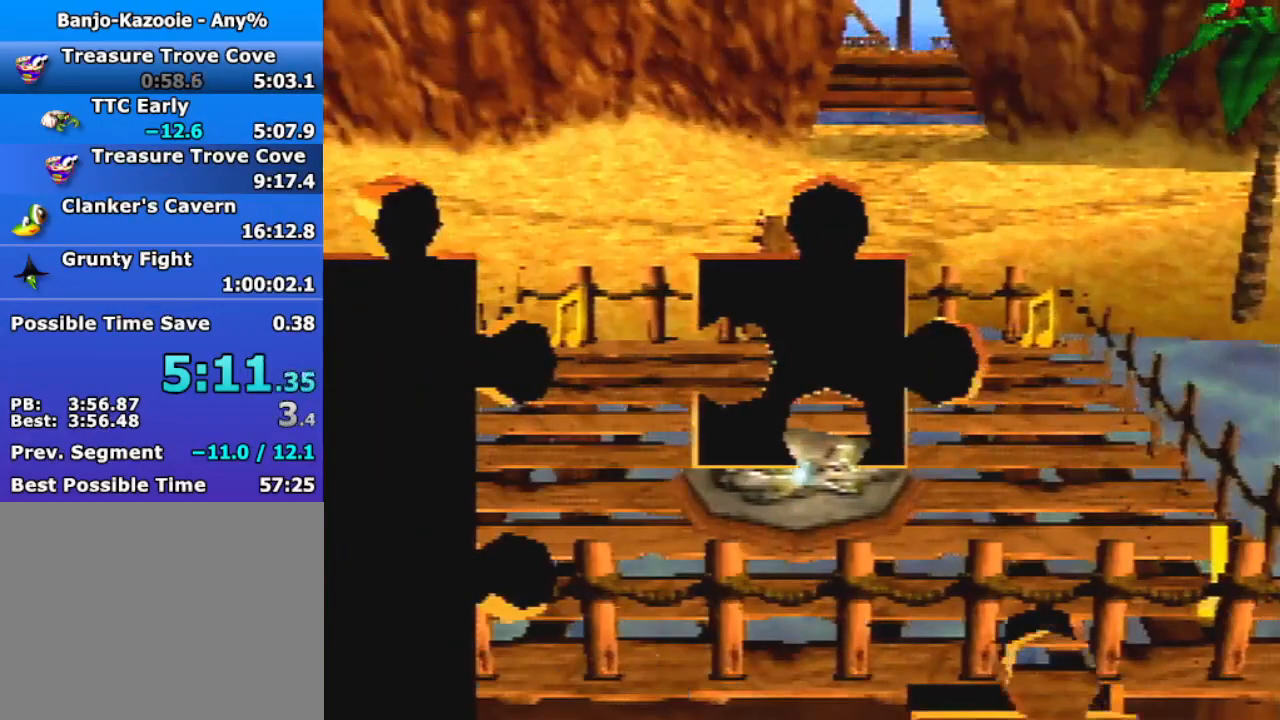
{"buttons": ["Z"], "left_stick": "center", "events": []}
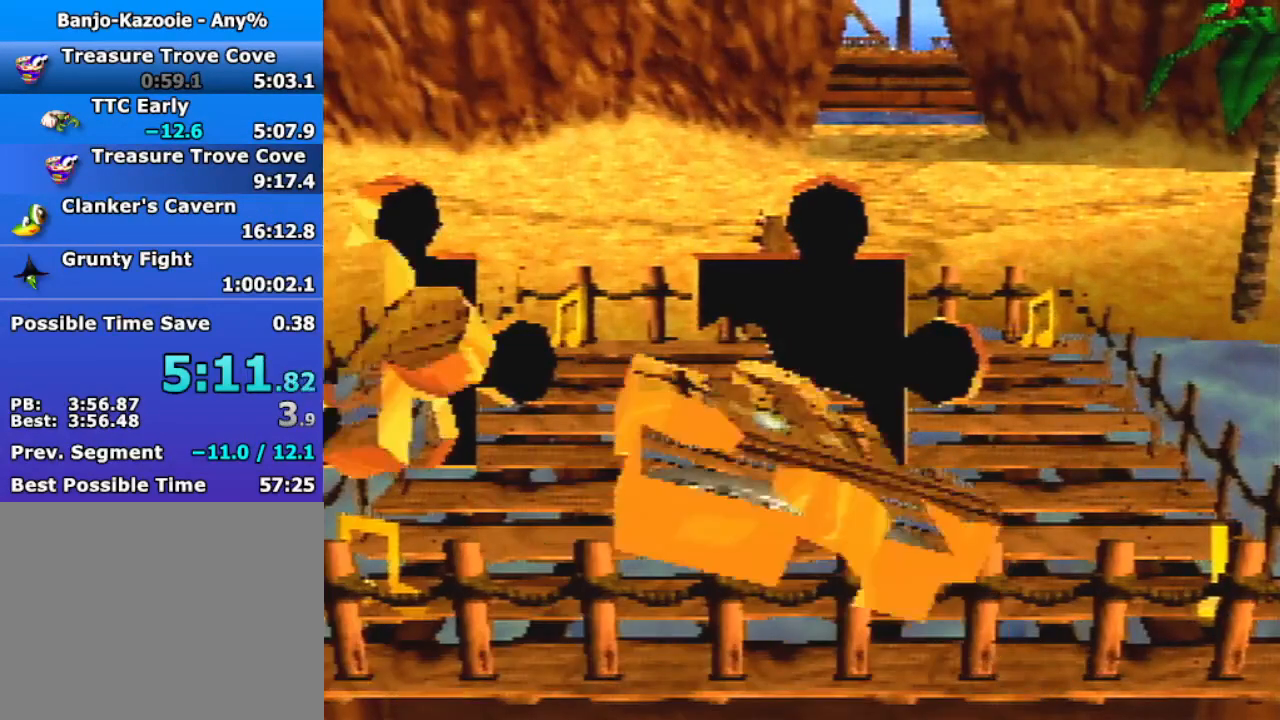
{"buttons": ["R1", "Z"], "left_stick": "center", "events": [[367, "R1", "down"]]}
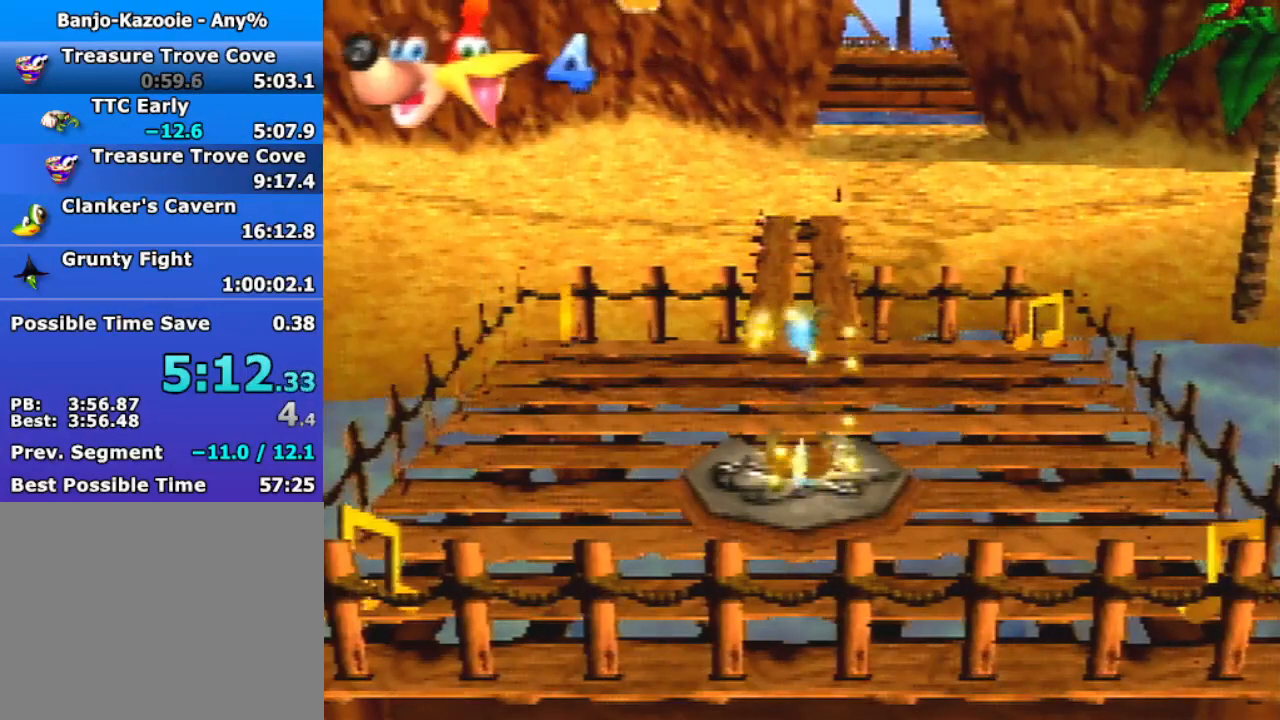
{"buttons": ["Z"], "left_stick": "center", "events": [[33, "R1", "up"]]}
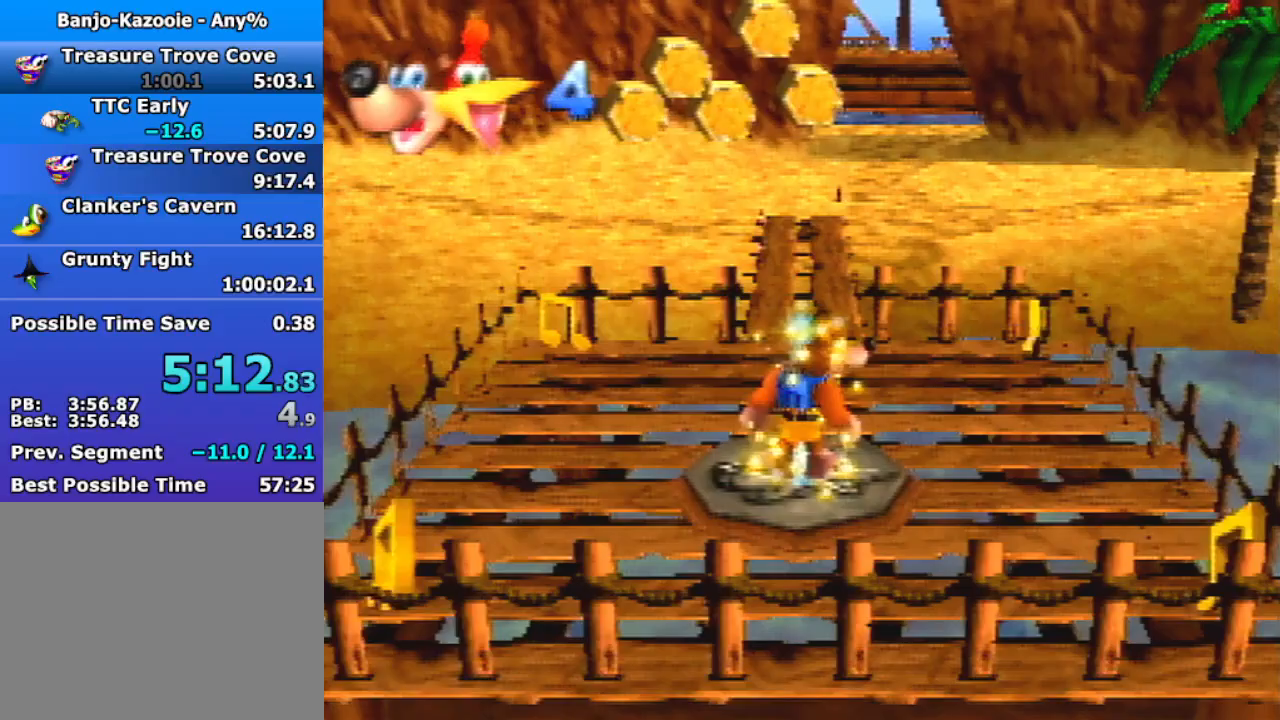
{"buttons": ["Z"], "left_stick": "center", "events": []}
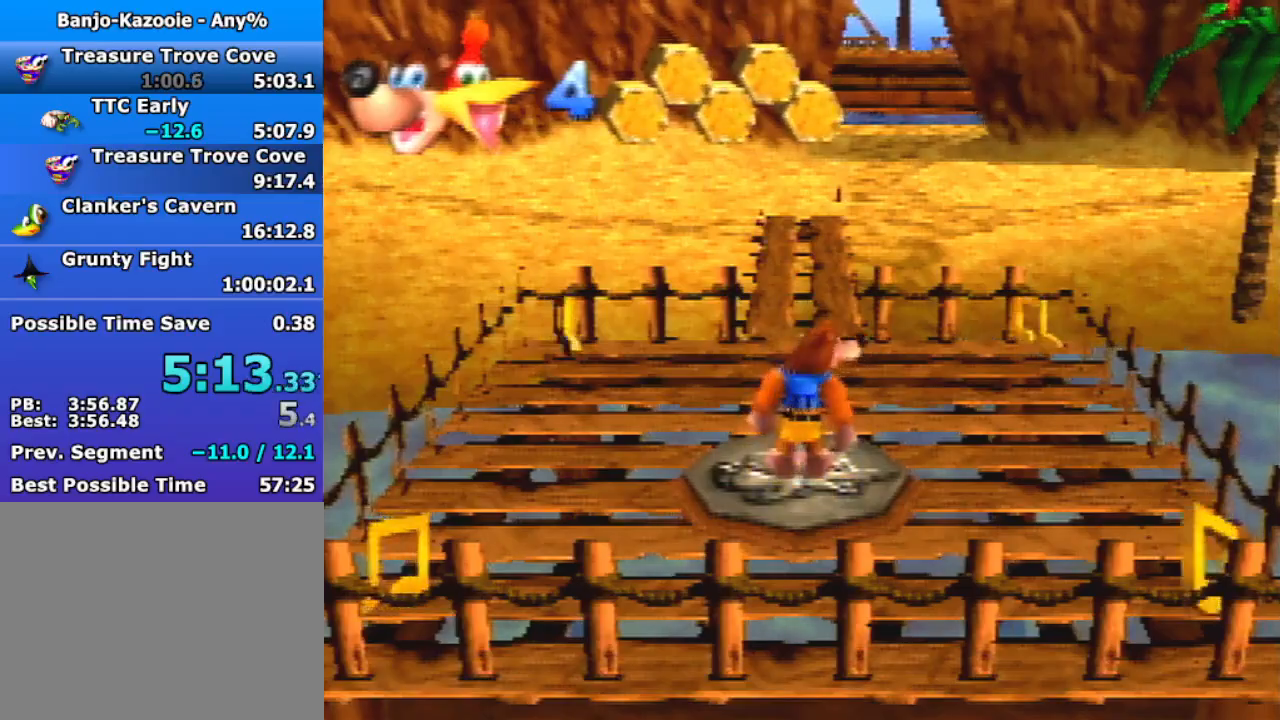
{"buttons": ["Z"], "left_stick": "up-left", "events": [[233, "C_LEFT", "down"], [333, "C_LEFT", "up"], [333, "left_stick", "up-left"]]}
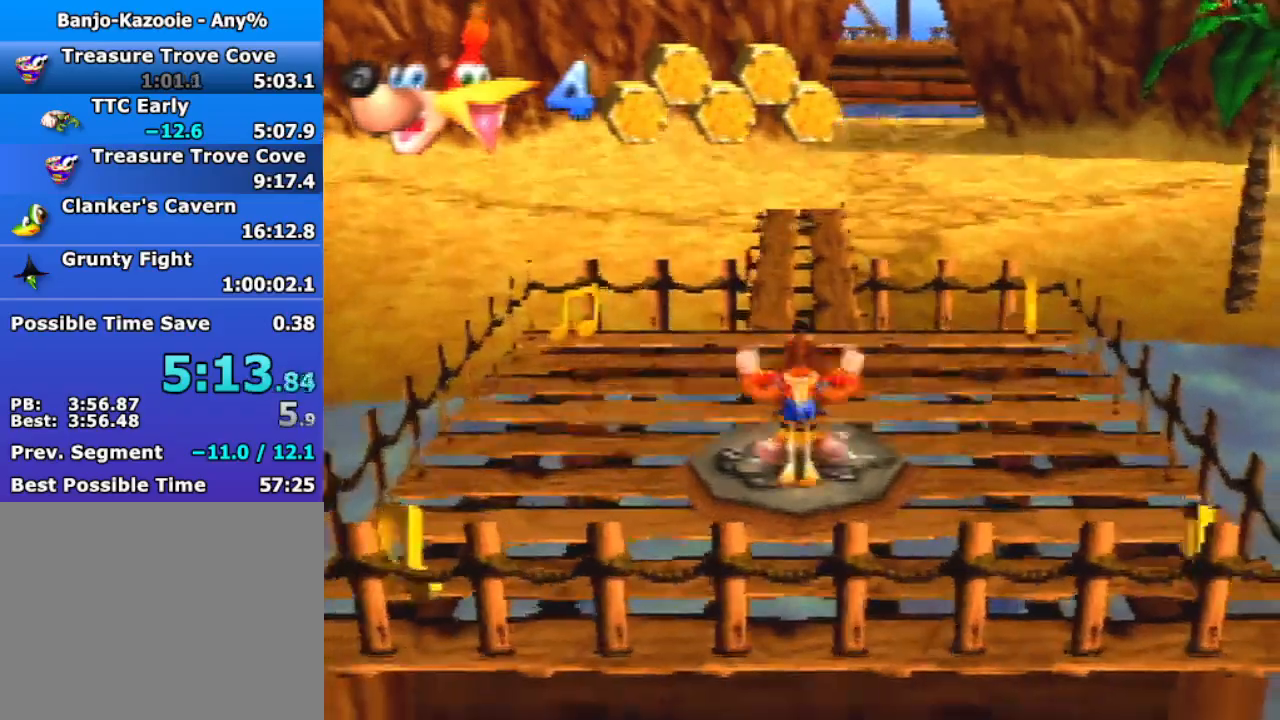
{"buttons": ["Z"], "left_stick": "up-left", "events": [[333, "A", "down"], [400, "A", "up"]]}
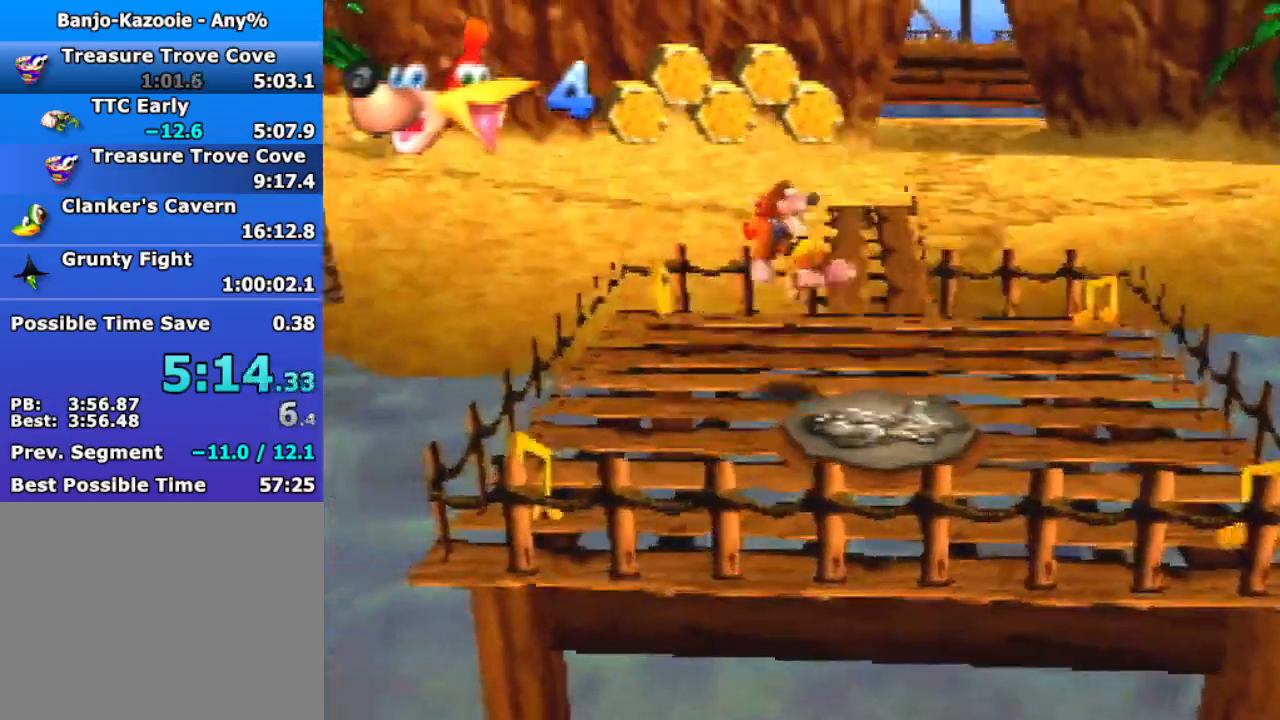
{"buttons": ["A", "Z"], "left_stick": "down", "events": [[267, "left_stick", "up"], [467, "left_stick", "down"], [500, "A", "down"]]}
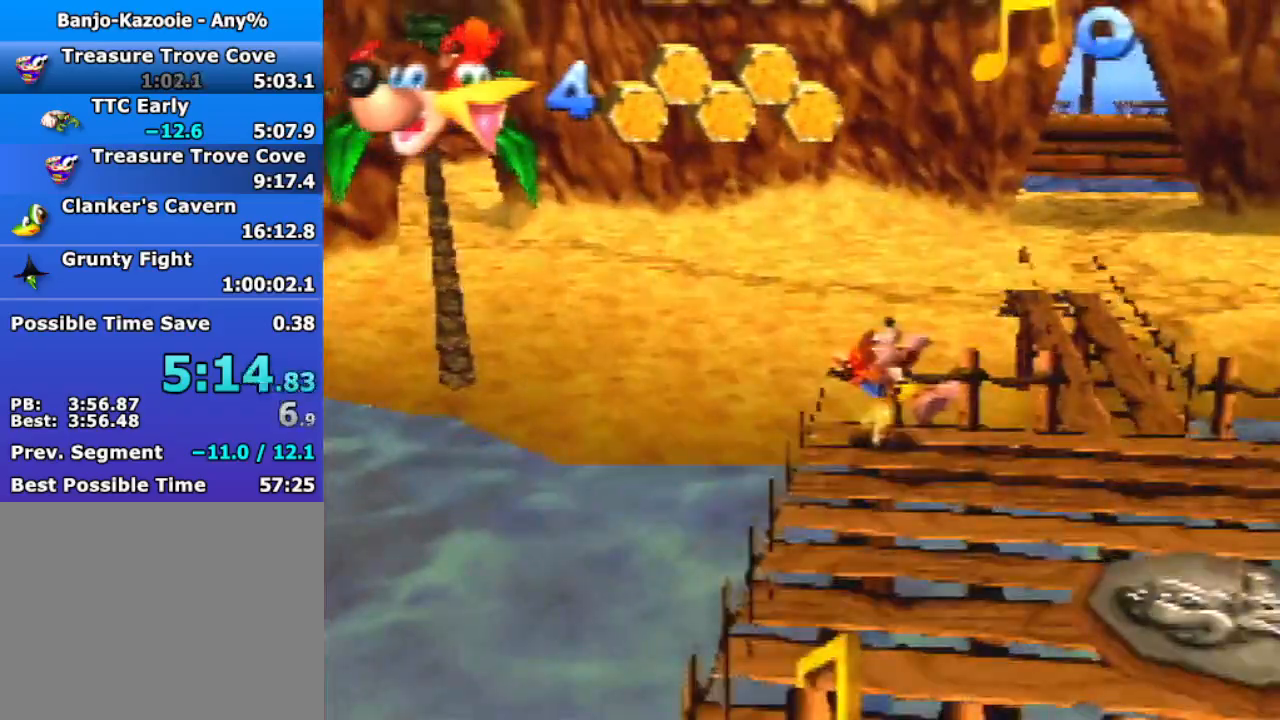
{"buttons": ["Z"], "left_stick": "down", "events": [[33, "A", "up"], [167, "C_DOWN", "down"], [267, "C_DOWN", "up"]]}
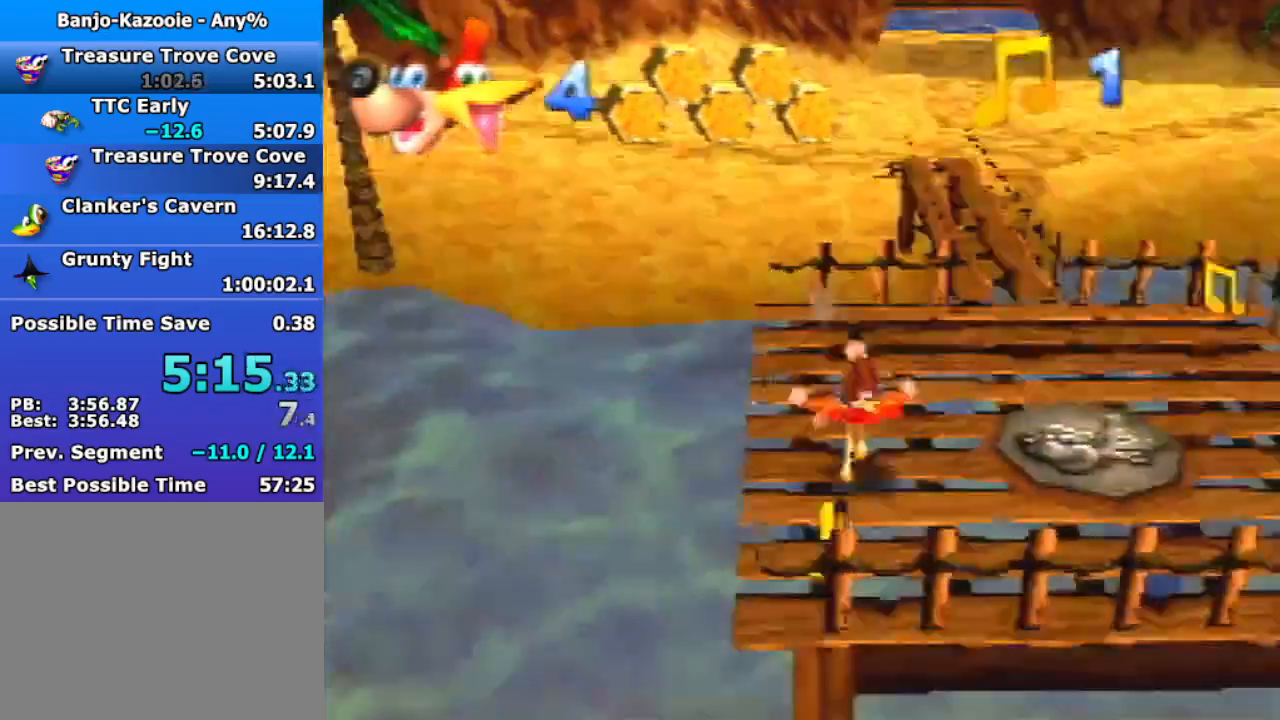
{"buttons": ["Z"], "left_stick": "right", "events": [[267, "left_stick", "right"], [333, "A", "down"], [400, "A", "up"]]}
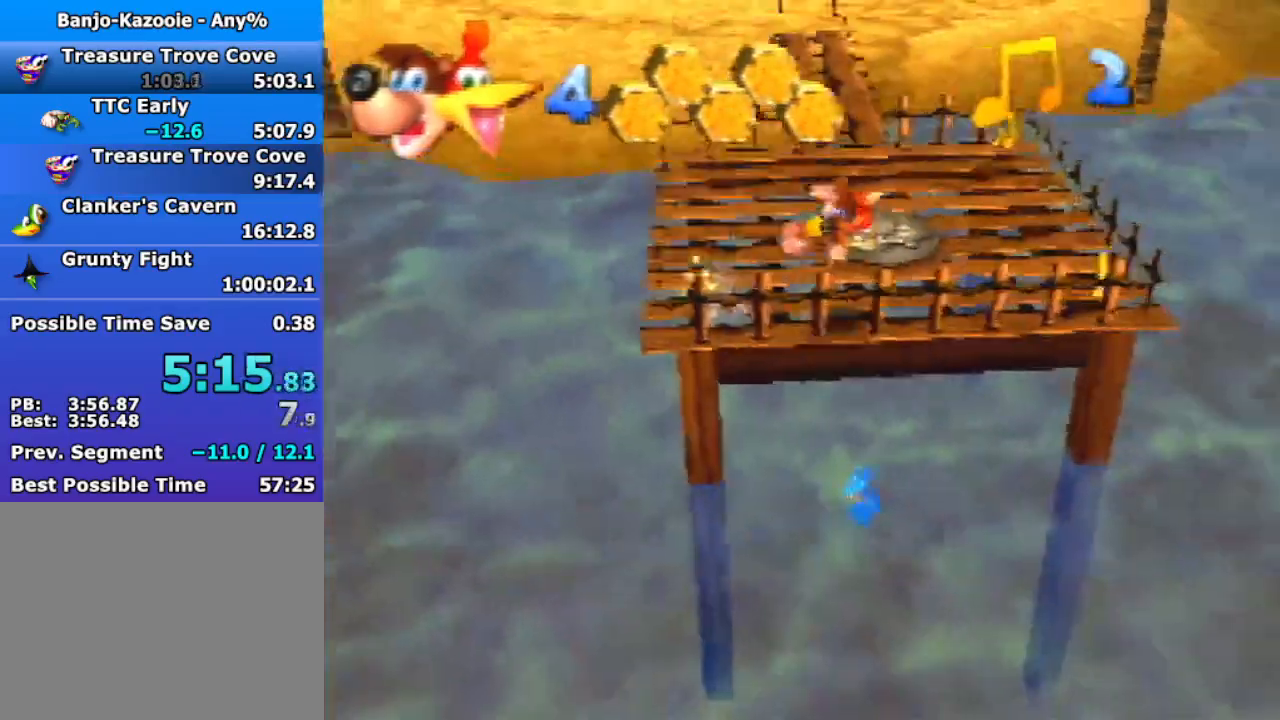
{"buttons": ["Z"], "left_stick": "right", "events": []}
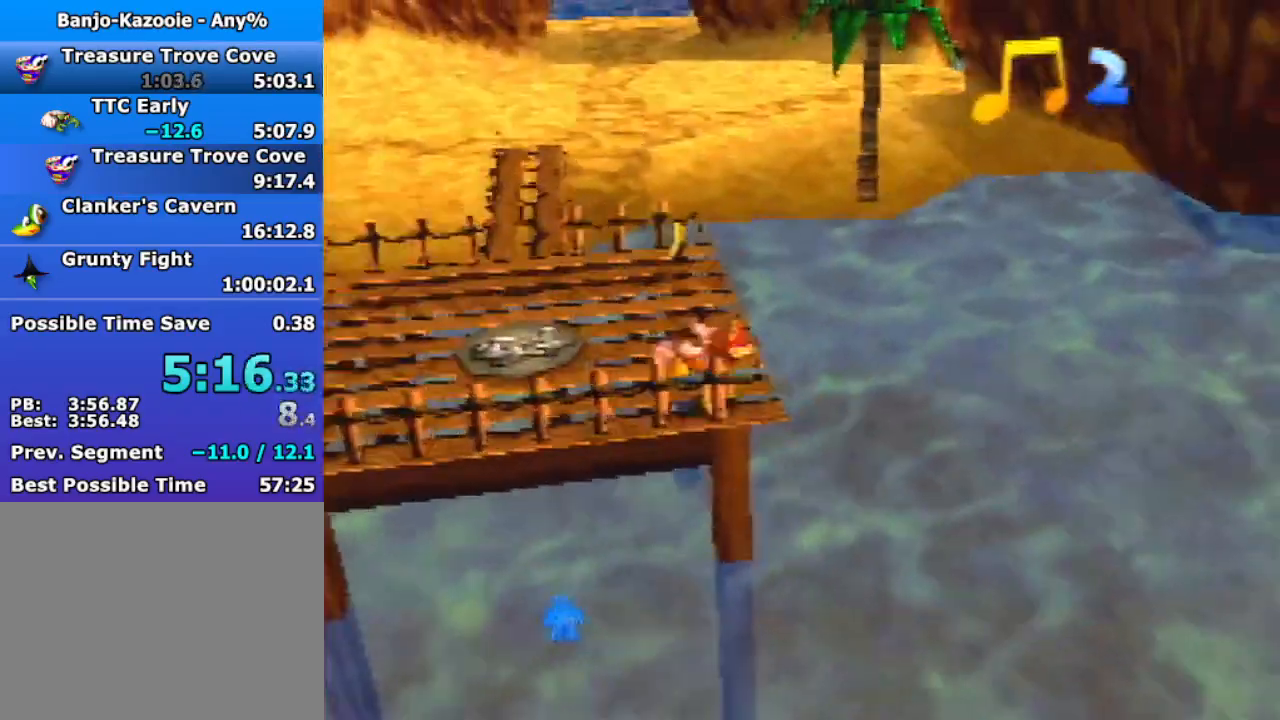
{"buttons": ["Z"], "left_stick": "up", "events": [[33, "left_stick", "up"], [100, "A", "down"], [200, "A", "up"]]}
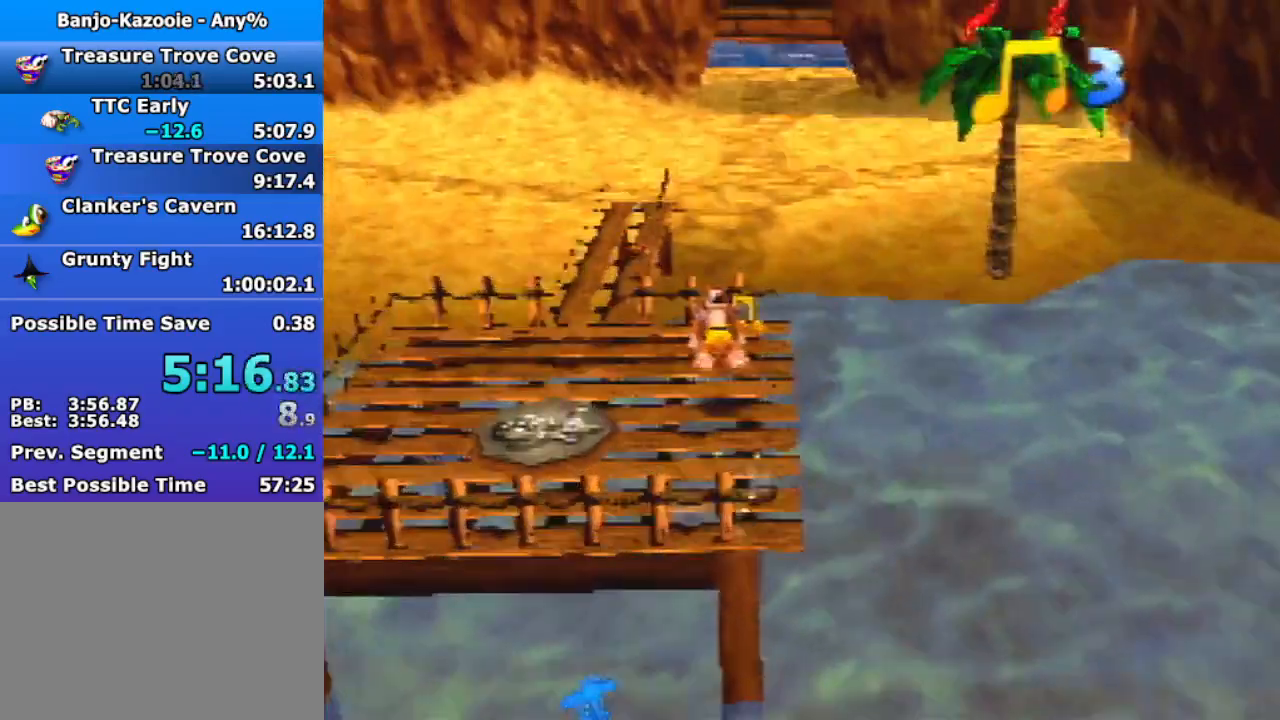
{"buttons": ["A", "R1", "Z"], "left_stick": "up-right", "events": [[200, "left_stick", "up-right"], [400, "A", "down"], [433, "R1", "down"]]}
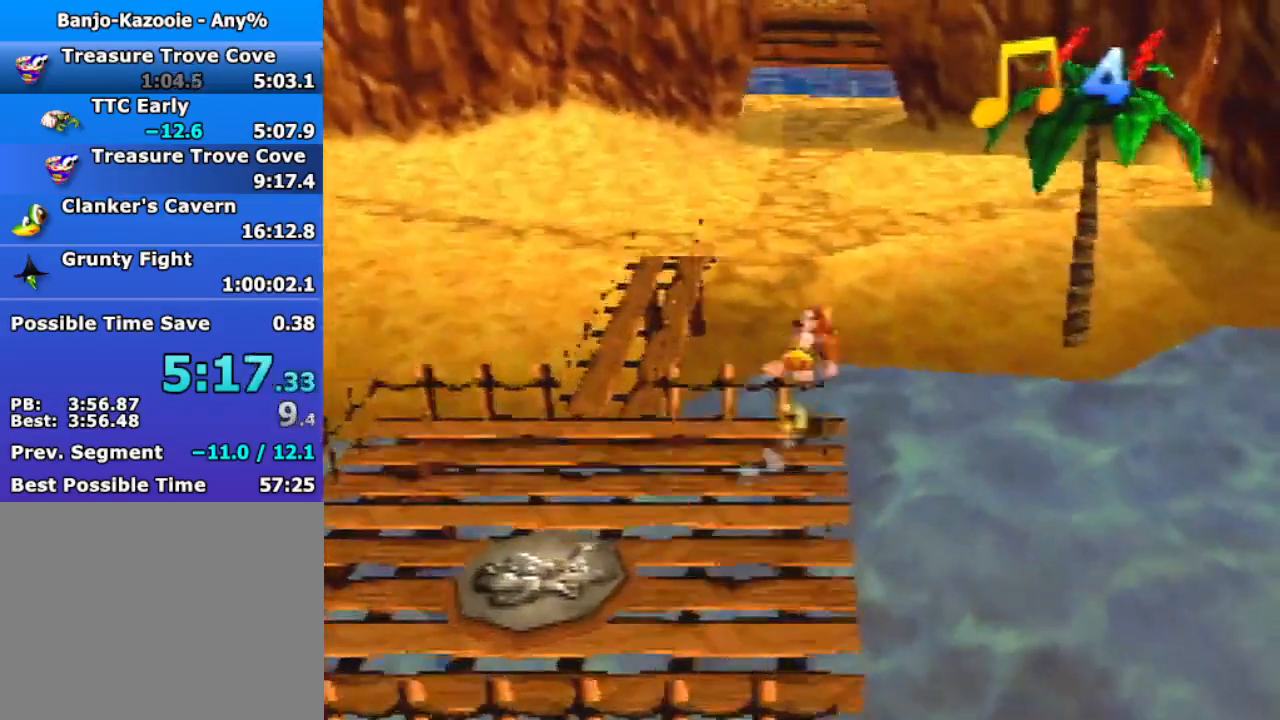
{"buttons": ["A", "R1", "Z"], "left_stick": "up", "events": [[133, "C_DOWN", "down"], [167, "left_stick", "up"], [300, "C_DOWN", "up"]]}
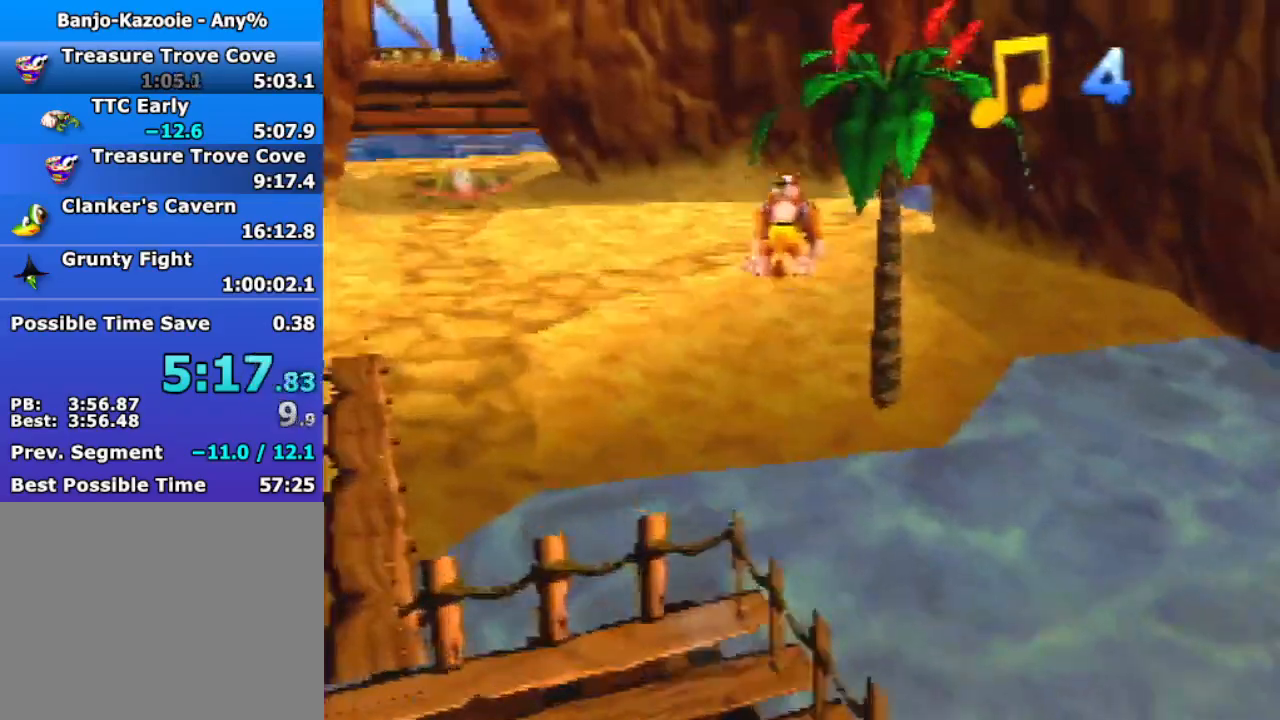
{"buttons": ["A", "R1", "Z"], "left_stick": "up", "events": []}
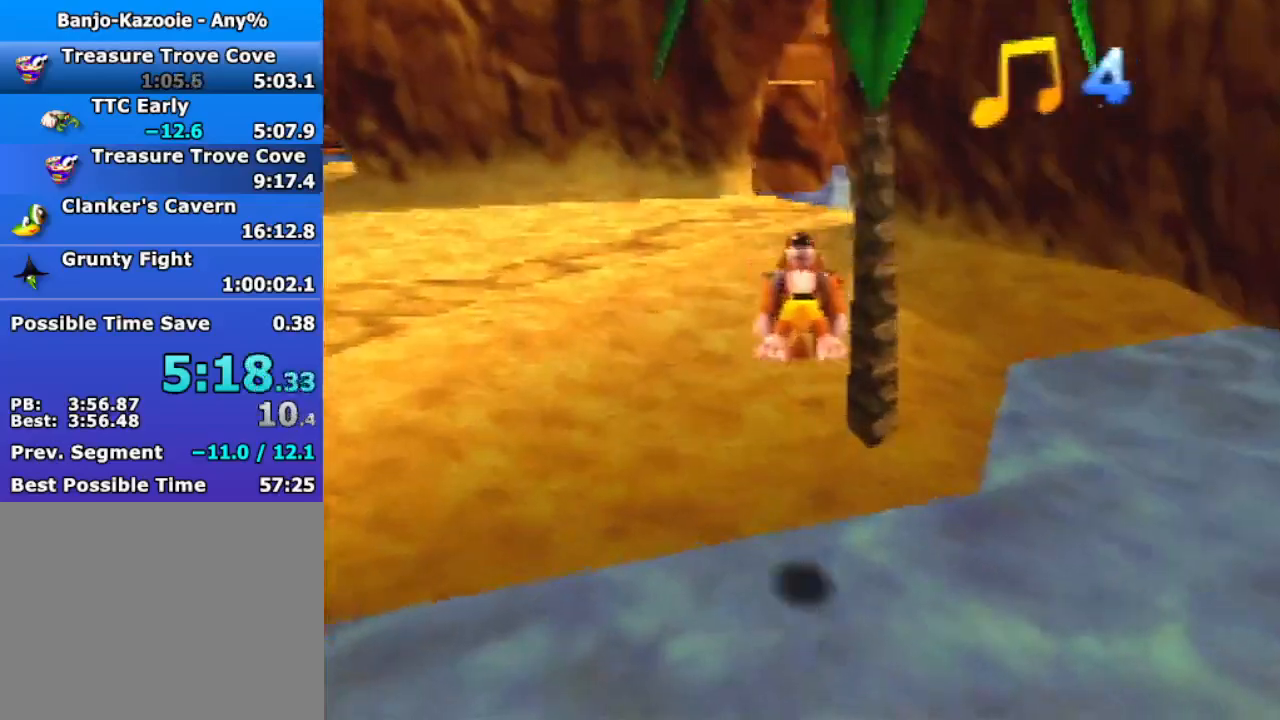
{"buttons": ["R1", "Z"], "left_stick": "up", "events": [[133, "A", "up"]]}
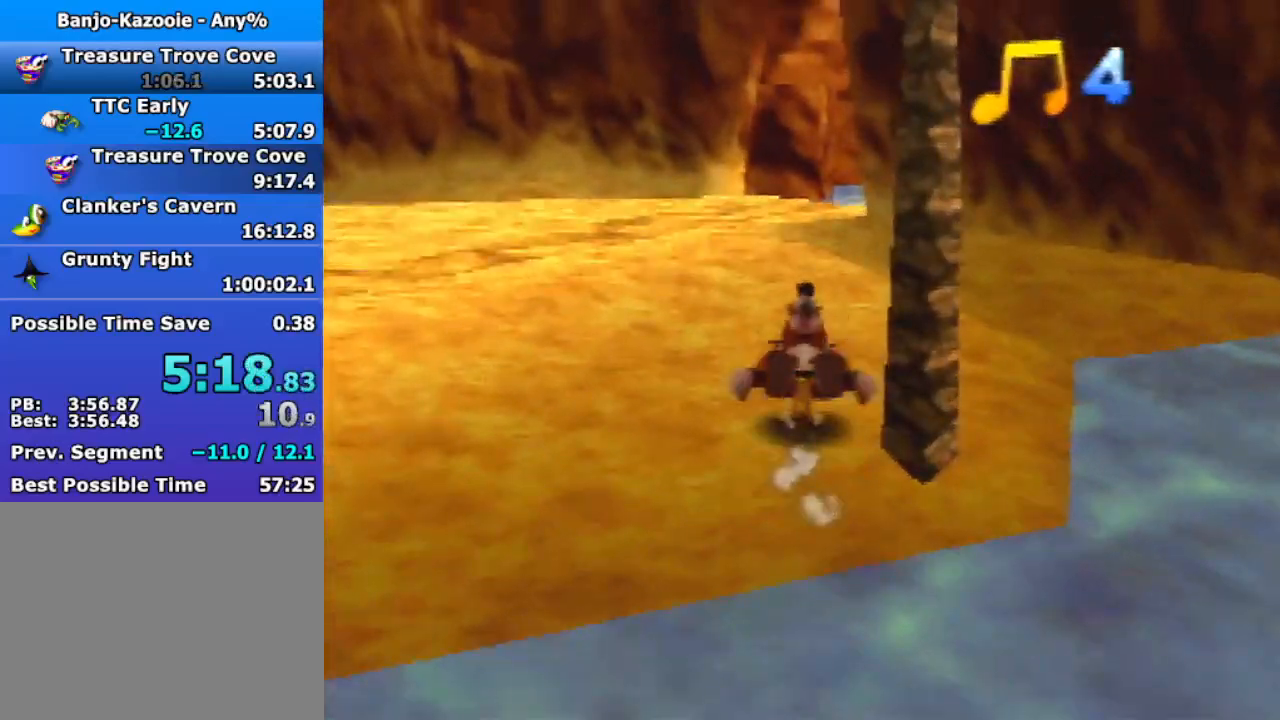
{"buttons": ["Z"], "left_stick": "up", "events": [[67, "A", "down"], [200, "A", "up"], [233, "R1", "up"]]}
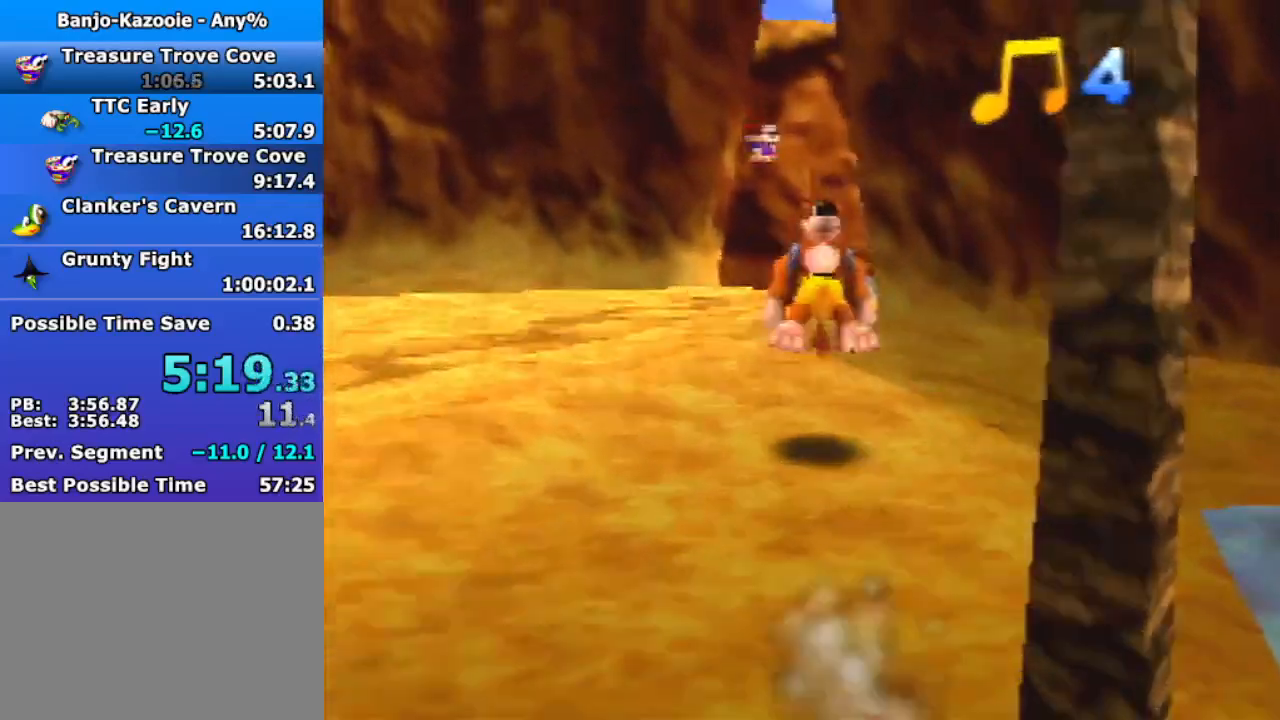
{"buttons": ["Z", "C_LEFT"], "left_stick": "up", "events": [[167, "A", "down"], [267, "A", "up"], [467, "C_LEFT", "down"]]}
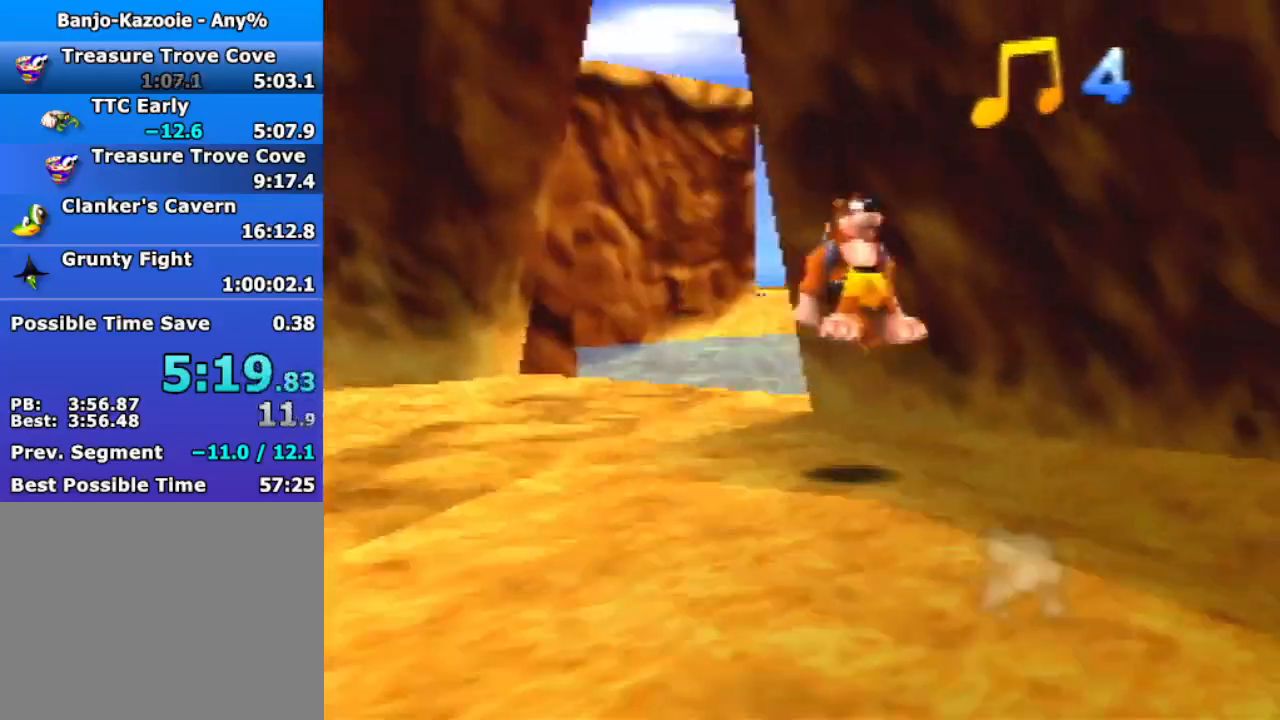
{"buttons": ["Z"], "left_stick": "up", "events": [[67, "C_LEFT", "up"], [433, "A", "down"], [500, "A", "up"]]}
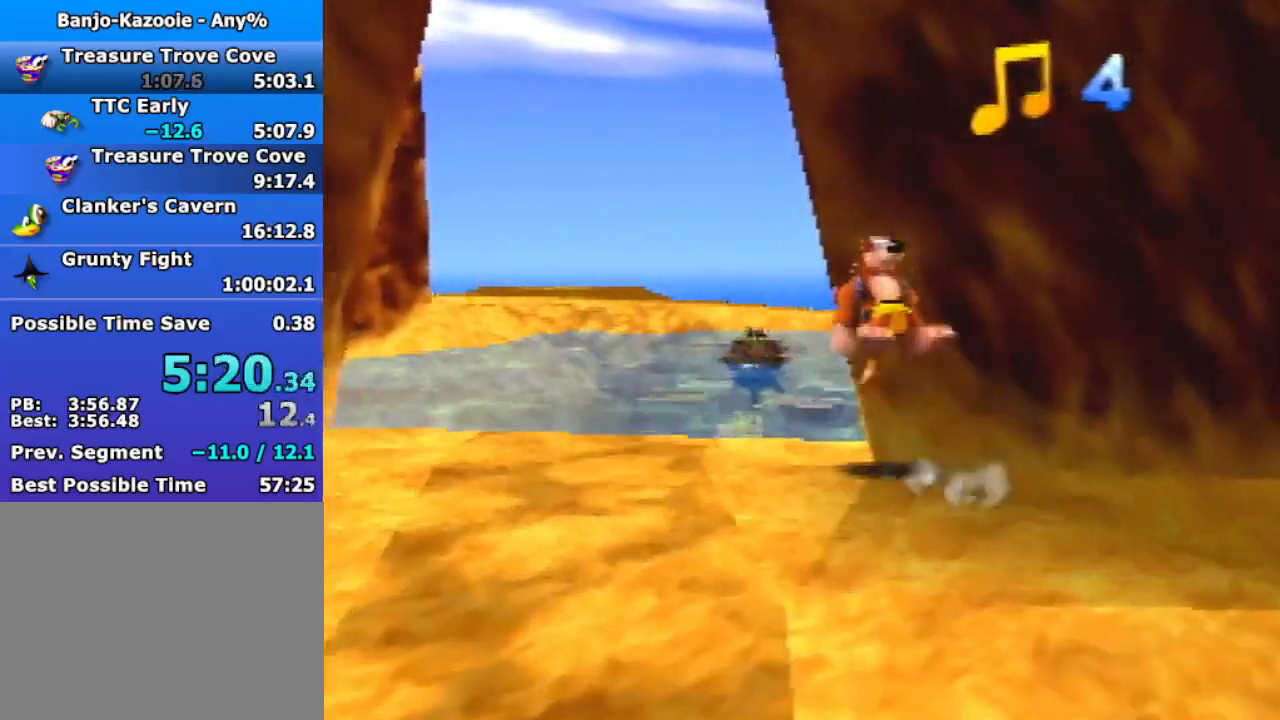
{"buttons": ["Z"], "left_stick": "up", "events": [[200, "left_stick", "up-left"], [500, "left_stick", "up"]]}
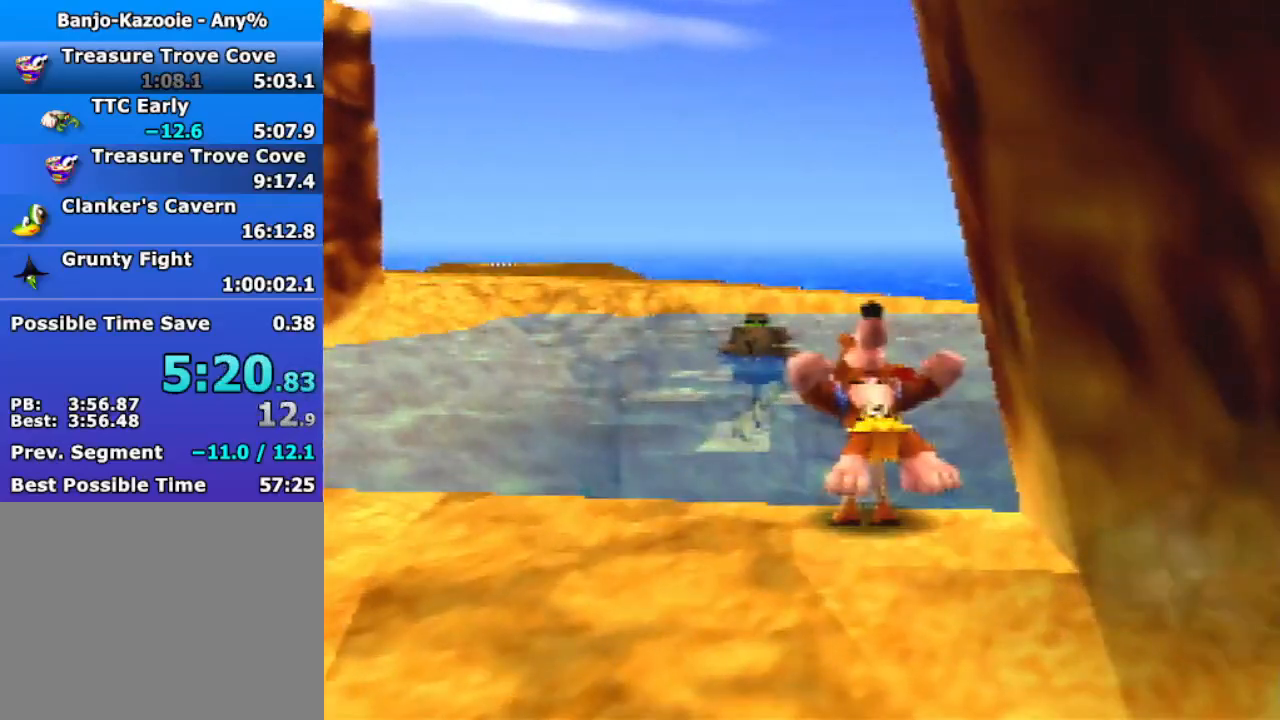
{"buttons": ["Z"], "left_stick": "up", "events": []}
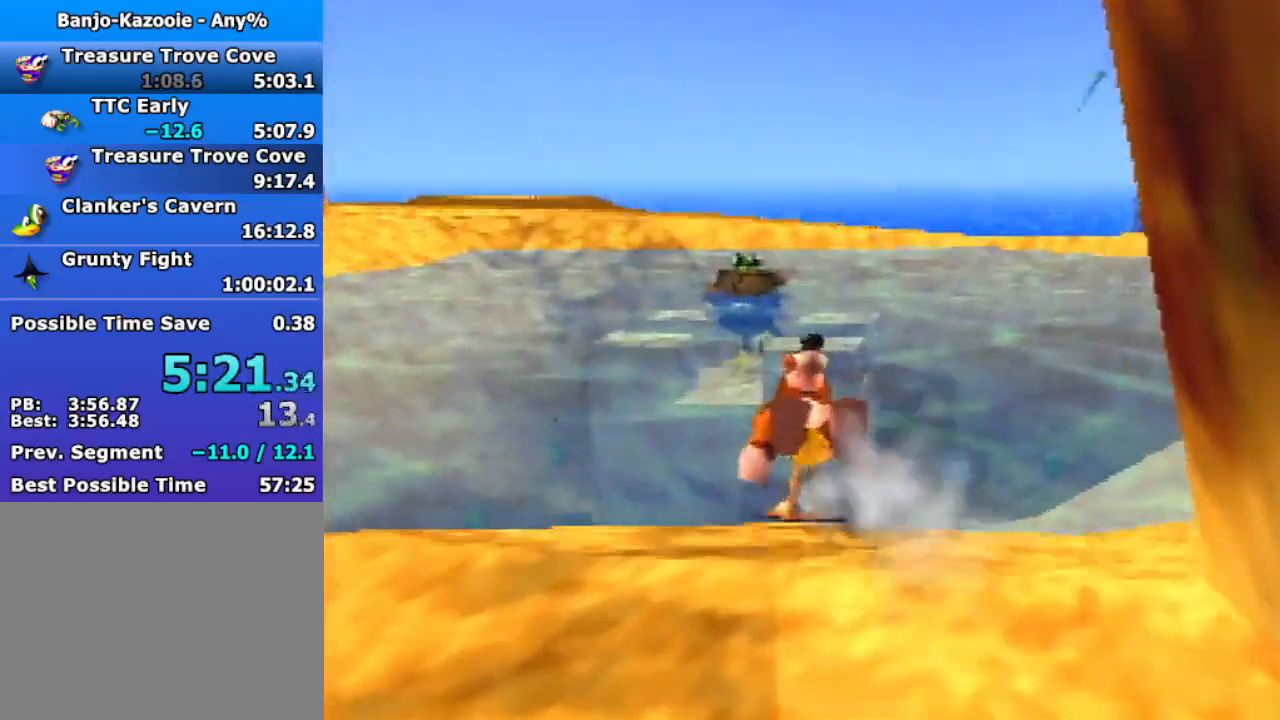
{"buttons": ["A", "Z"], "left_stick": "up", "events": [[100, "A", "down"]]}
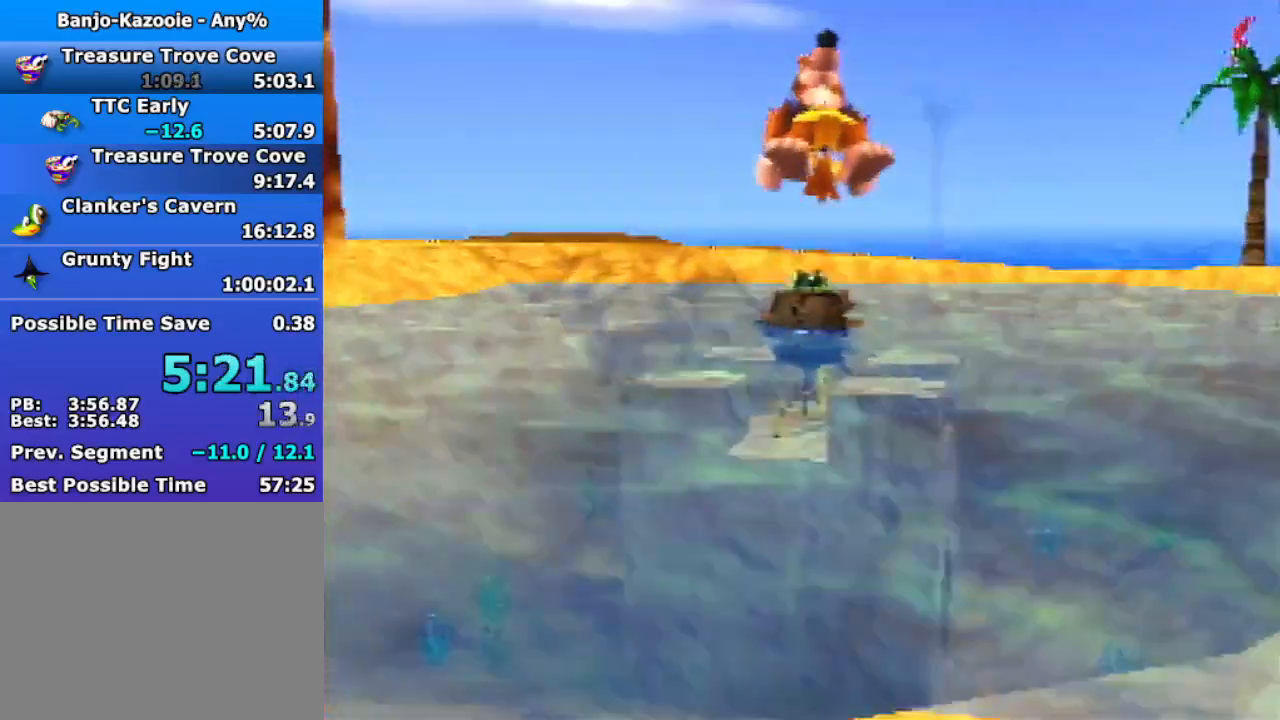
{"buttons": ["A", "Z"], "left_stick": "up", "events": []}
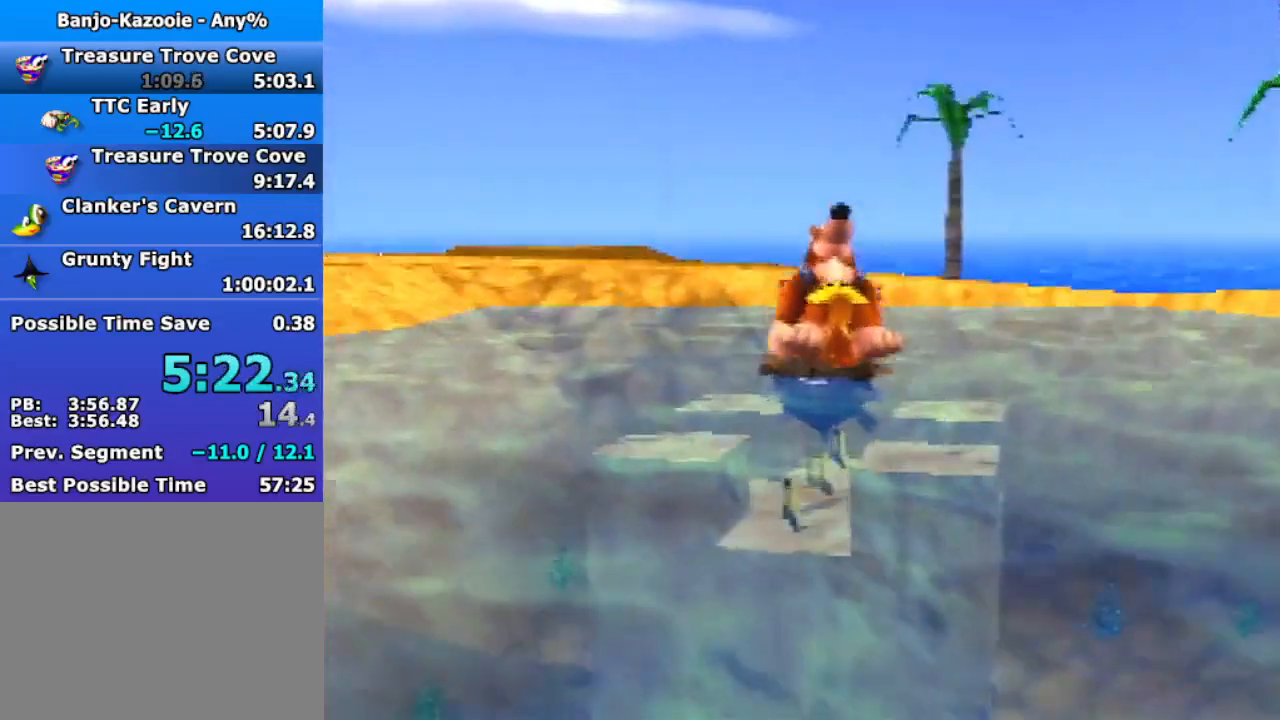
{"buttons": [], "left_stick": "up", "events": [[200, "A", "up"], [233, "Z", "up"]]}
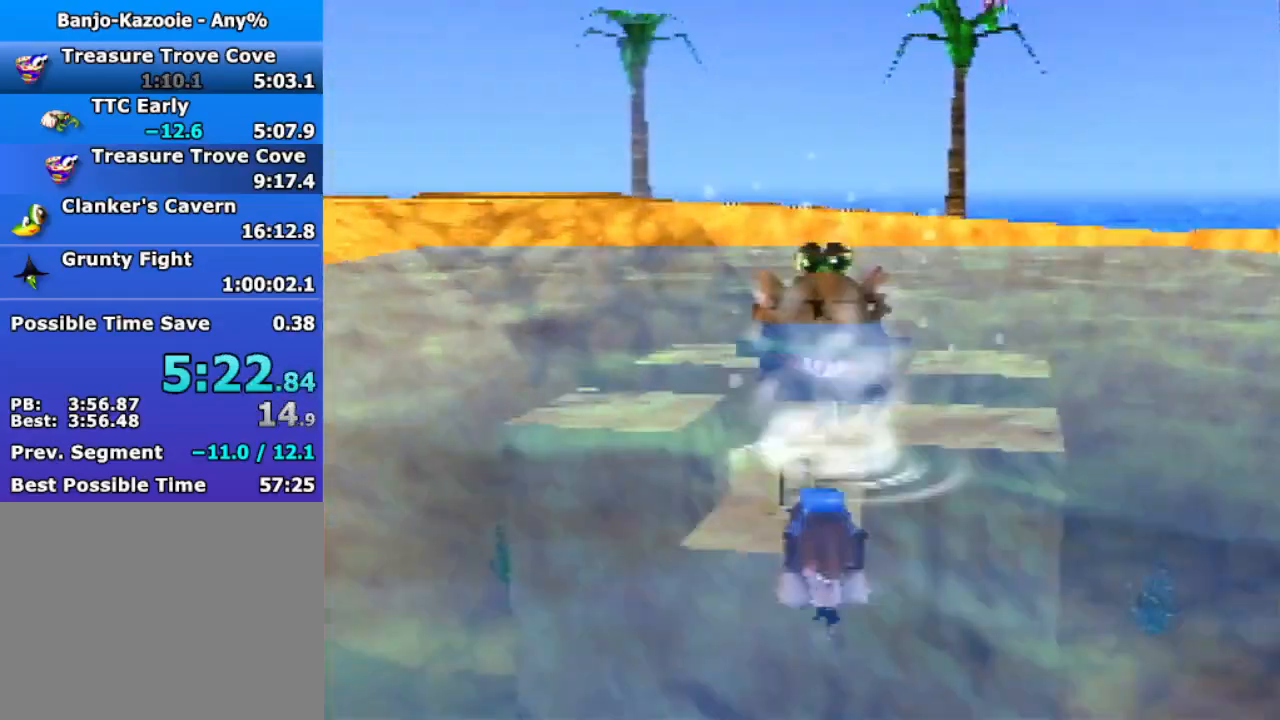
{"buttons": [], "left_stick": "up", "events": []}